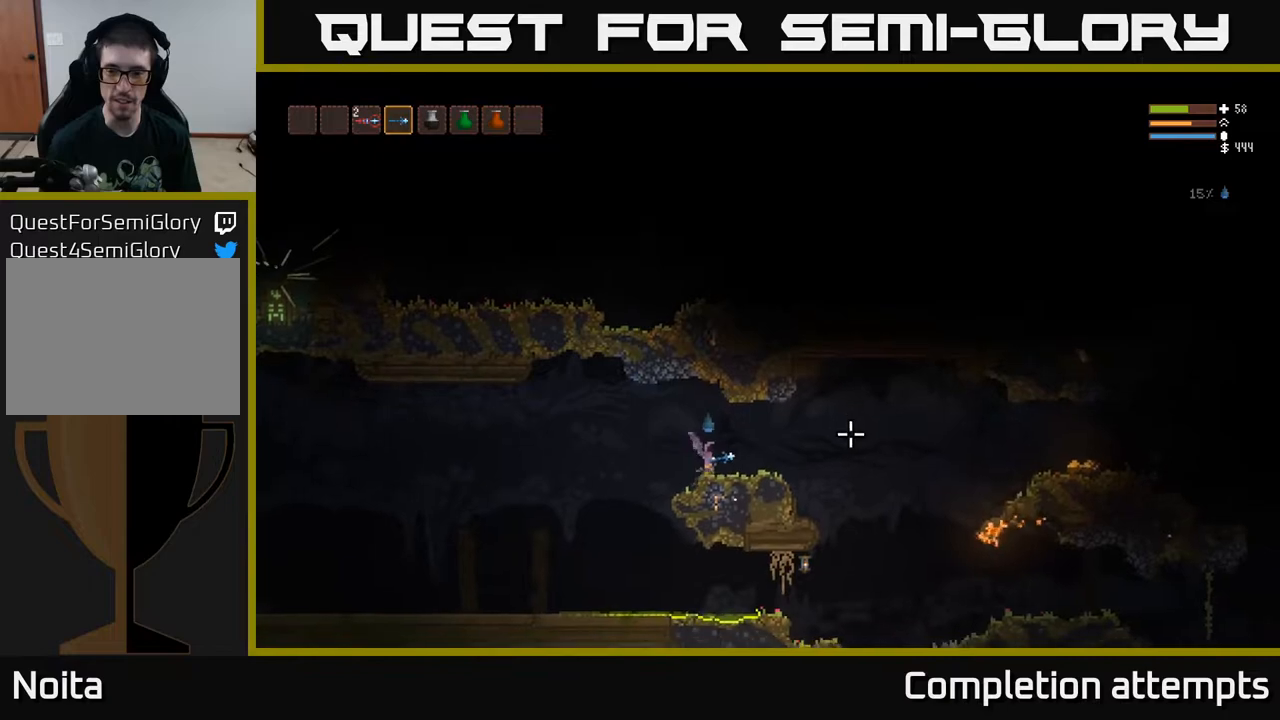
Gameplay with a controller (Xbox layout); each line is a JSON object with the inputs held at the frame after it. "events" lists button and stick changes between this image and that frame as [ms after this image, input, new state], when the widget could be followed in between.
{"buttons": ["L2"], "left_stick": "right", "right_stick": "right", "events": [[433, "L2", "down"]]}
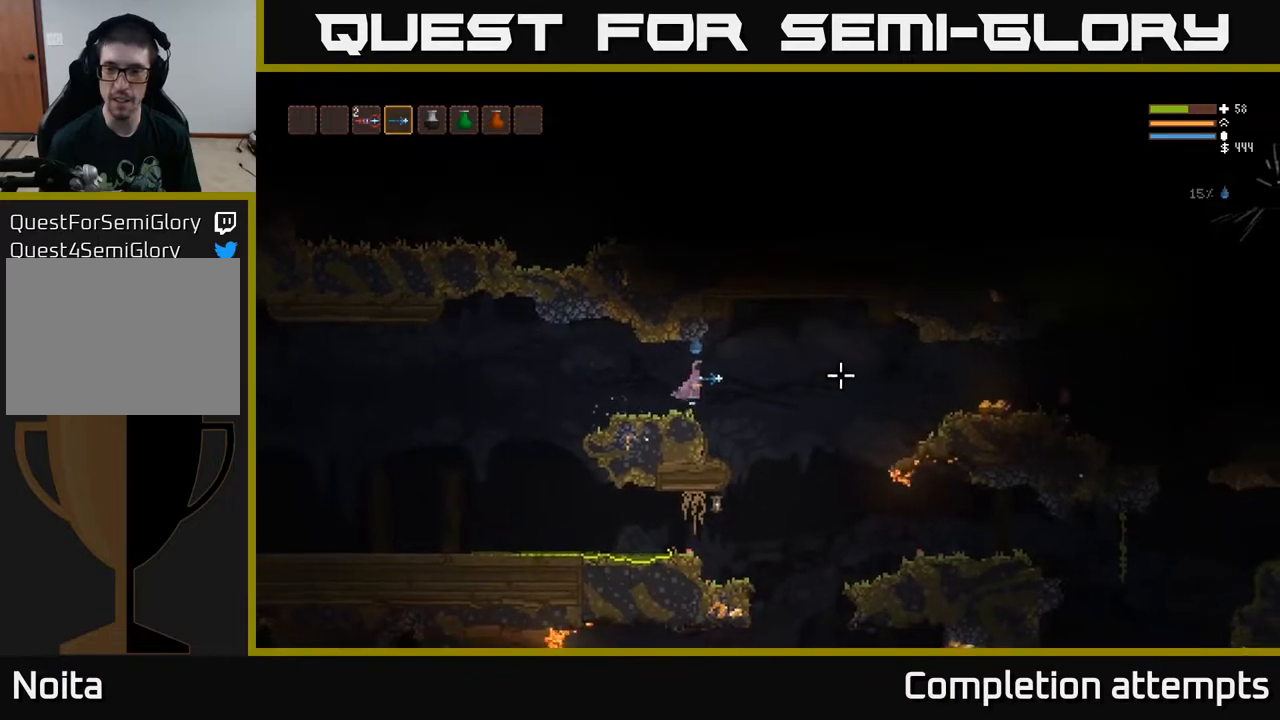
{"buttons": ["L2"], "left_stick": "right", "right_stick": "right", "events": [[67, "L2", "up"], [500, "L2", "down"]]}
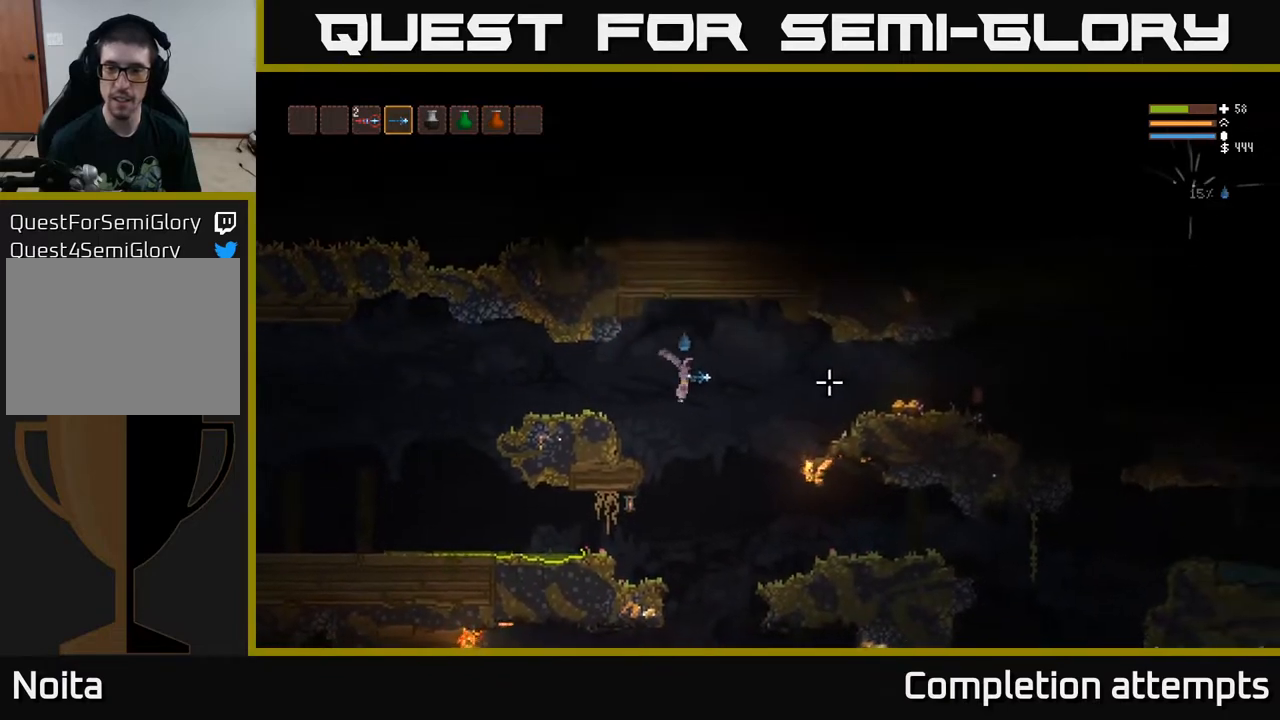
{"buttons": ["L2"], "left_stick": "right", "right_stick": "right", "events": [[100, "L2", "up"], [450, "L2", "down"]]}
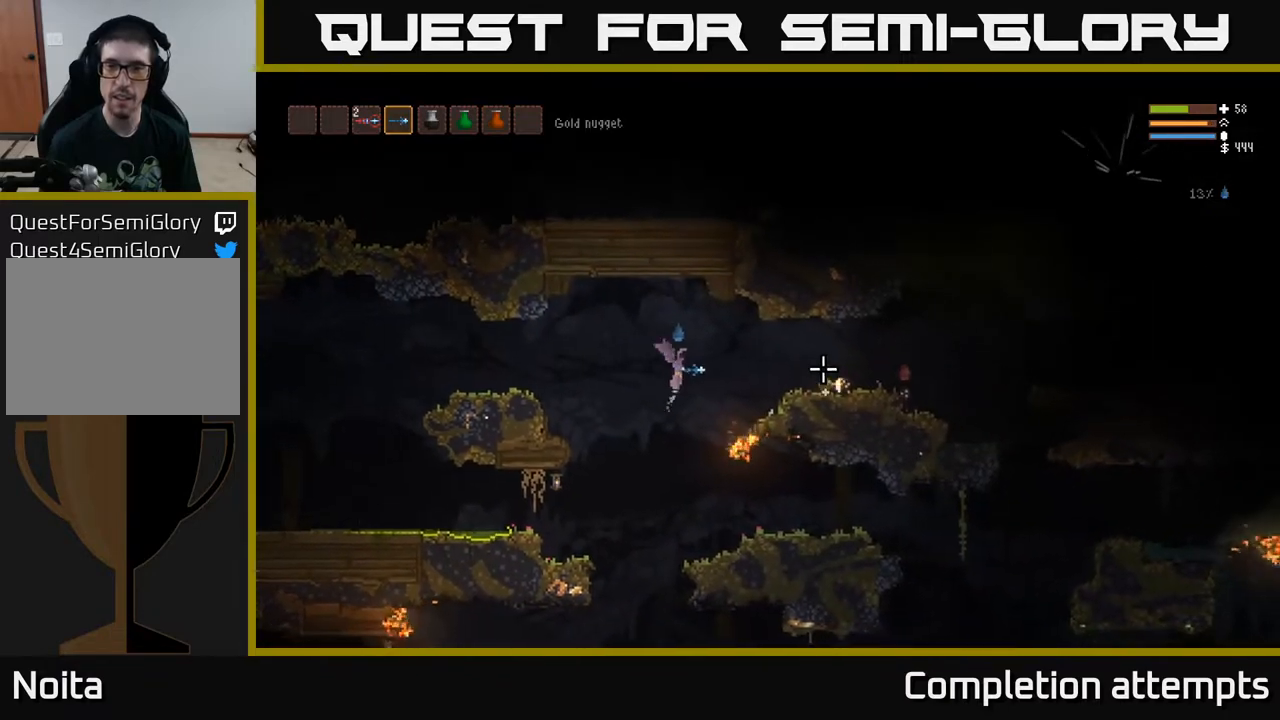
{"buttons": [], "left_stick": "right", "right_stick": "right", "events": [[67, "L2", "up"], [350, "L2", "down"], [450, "L2", "up"]]}
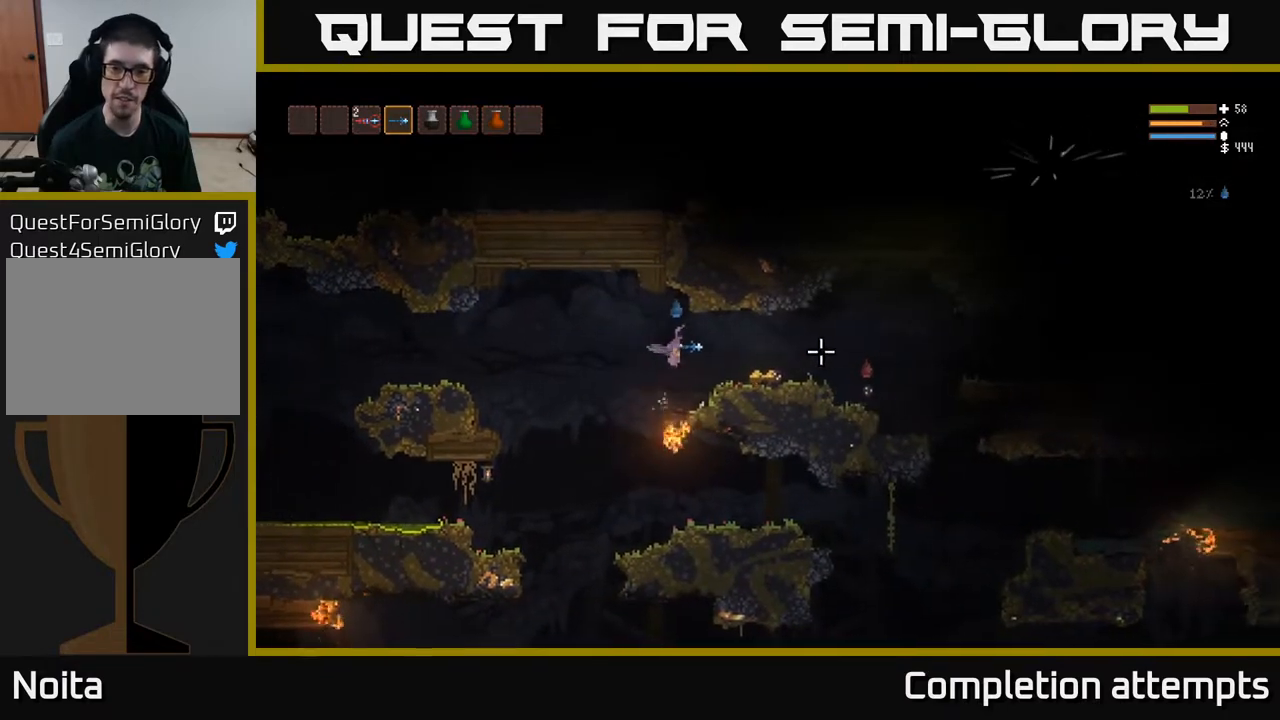
{"buttons": [], "left_stick": "right", "right_stick": "right", "events": [[283, "L2", "down"], [317, "L2", "up"]]}
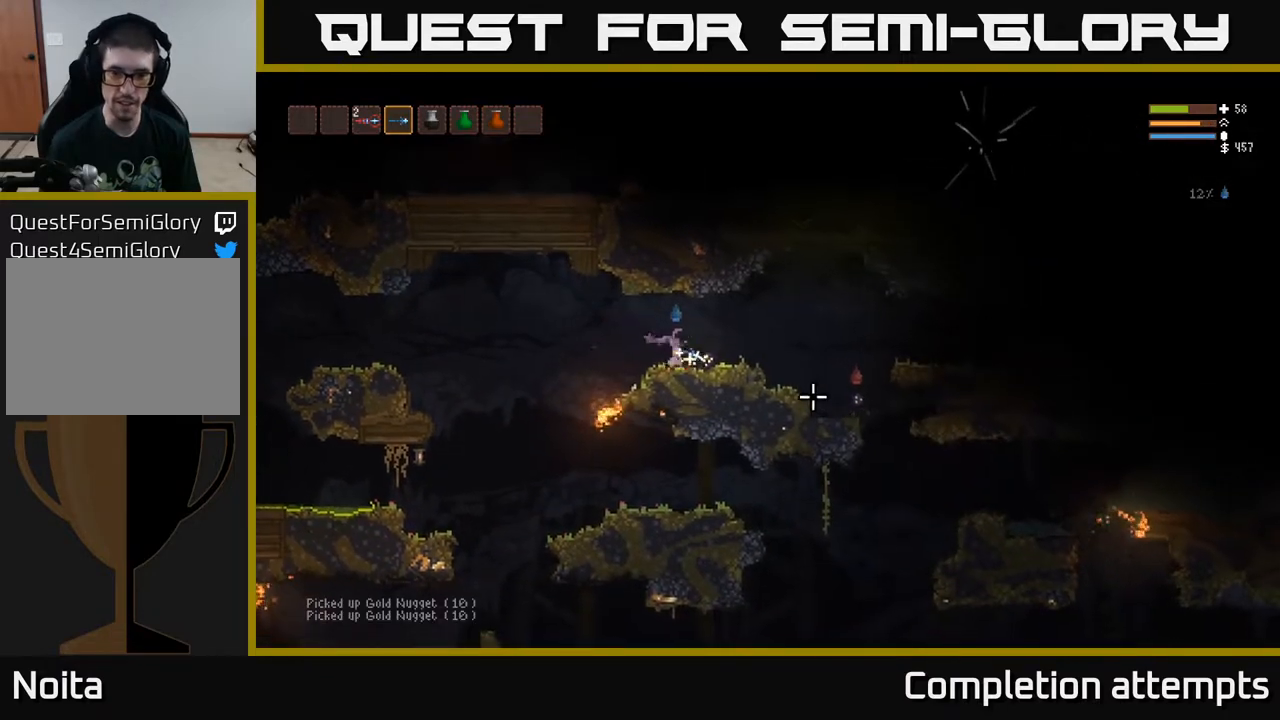
{"buttons": ["R2"], "left_stick": "right", "right_stick": "down-right", "events": [[200, "L2", "down"], [200, "right_stick", "down-right"], [400, "L2", "up"], [450, "R2", "down"]]}
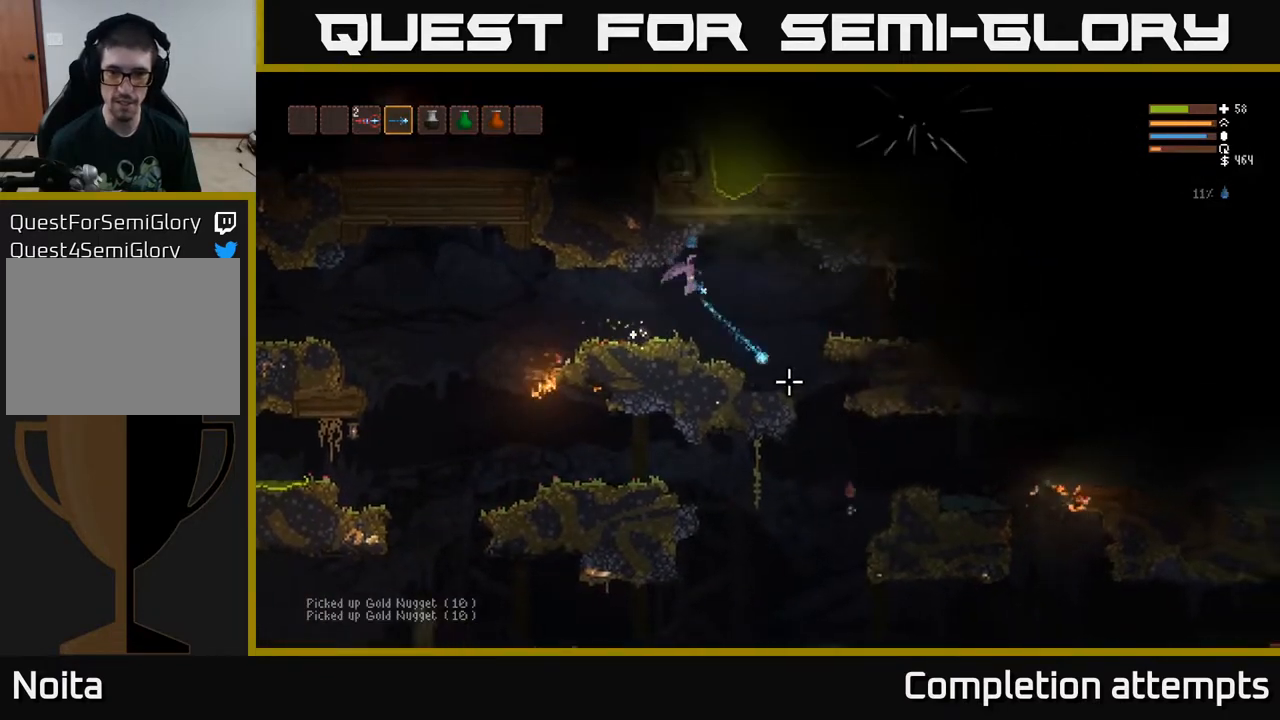
{"buttons": [], "left_stick": "right", "right_stick": "down-right", "events": [[50, "R2", "up"]]}
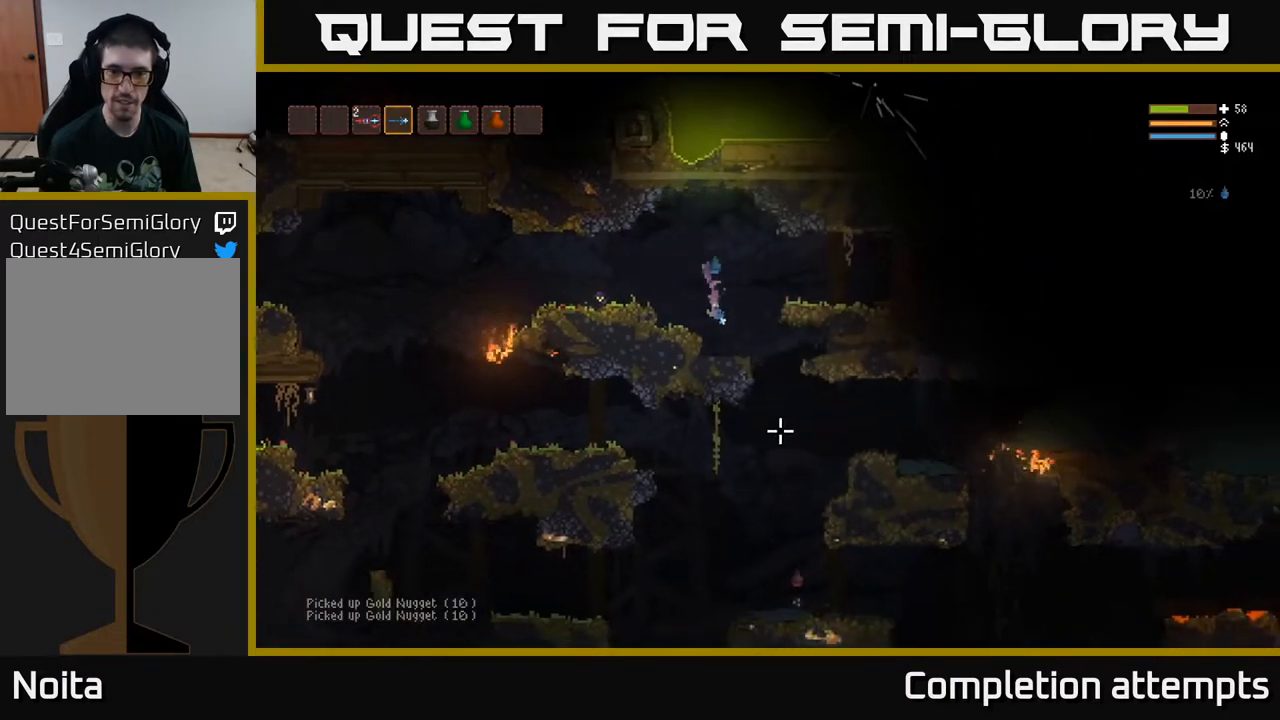
{"buttons": [], "left_stick": "left", "right_stick": "down", "events": [[50, "right_stick", "down"], [500, "left_stick", "left"]]}
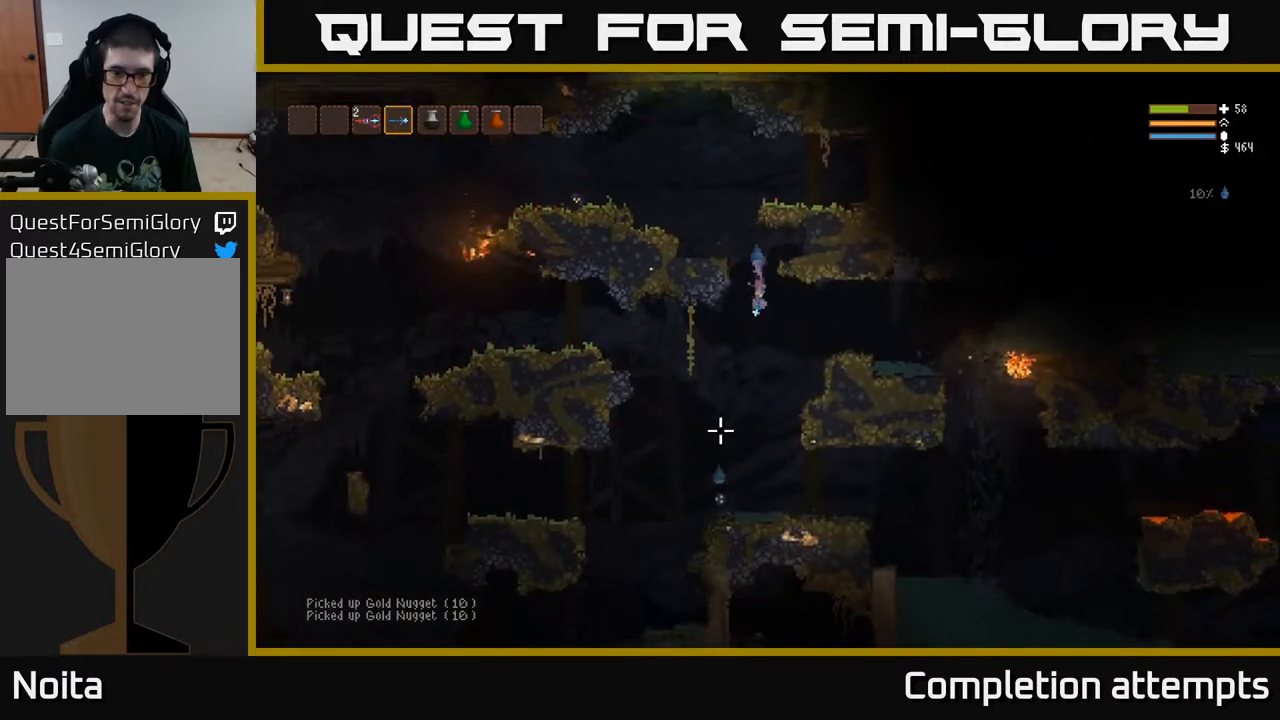
{"buttons": [], "left_stick": "left", "right_stick": "down", "events": [[67, "R2", "down"], [167, "R2", "up"]]}
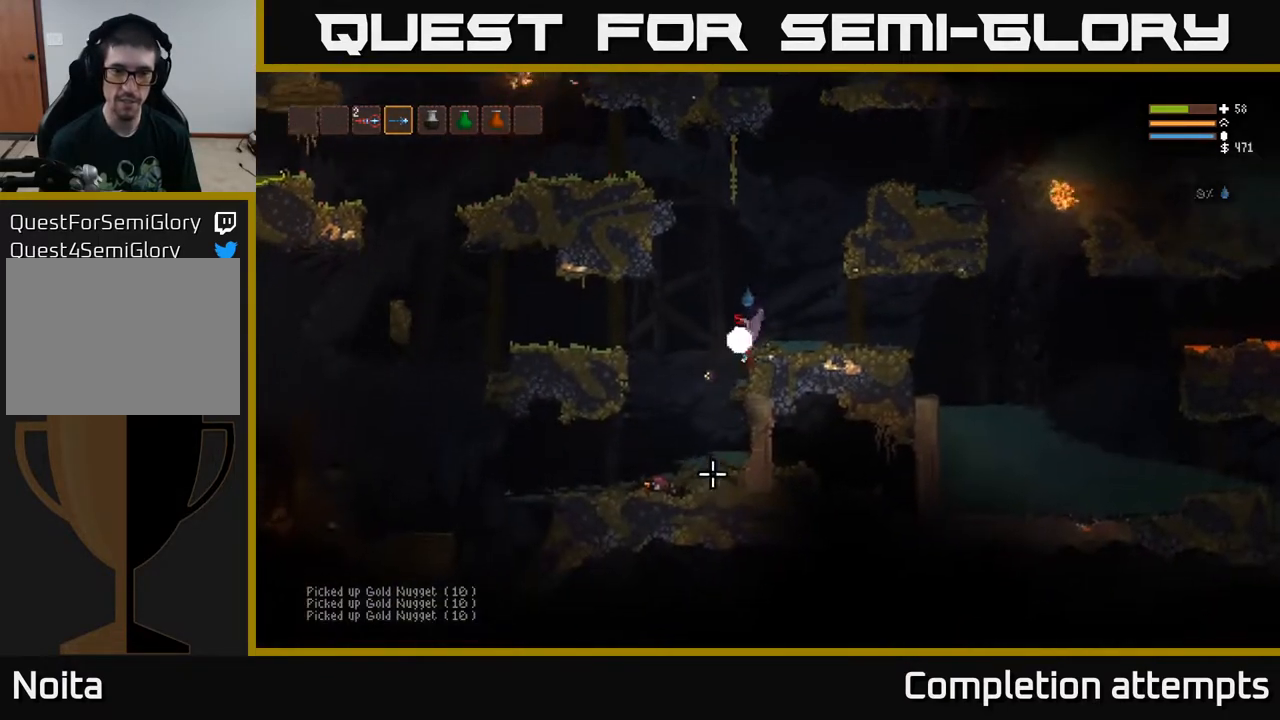
{"buttons": ["L2"], "left_stick": "right", "right_stick": "right", "events": [[133, "L2", "down"], [150, "left_stick", "right"], [217, "right_stick", "down-right"], [483, "right_stick", "right"]]}
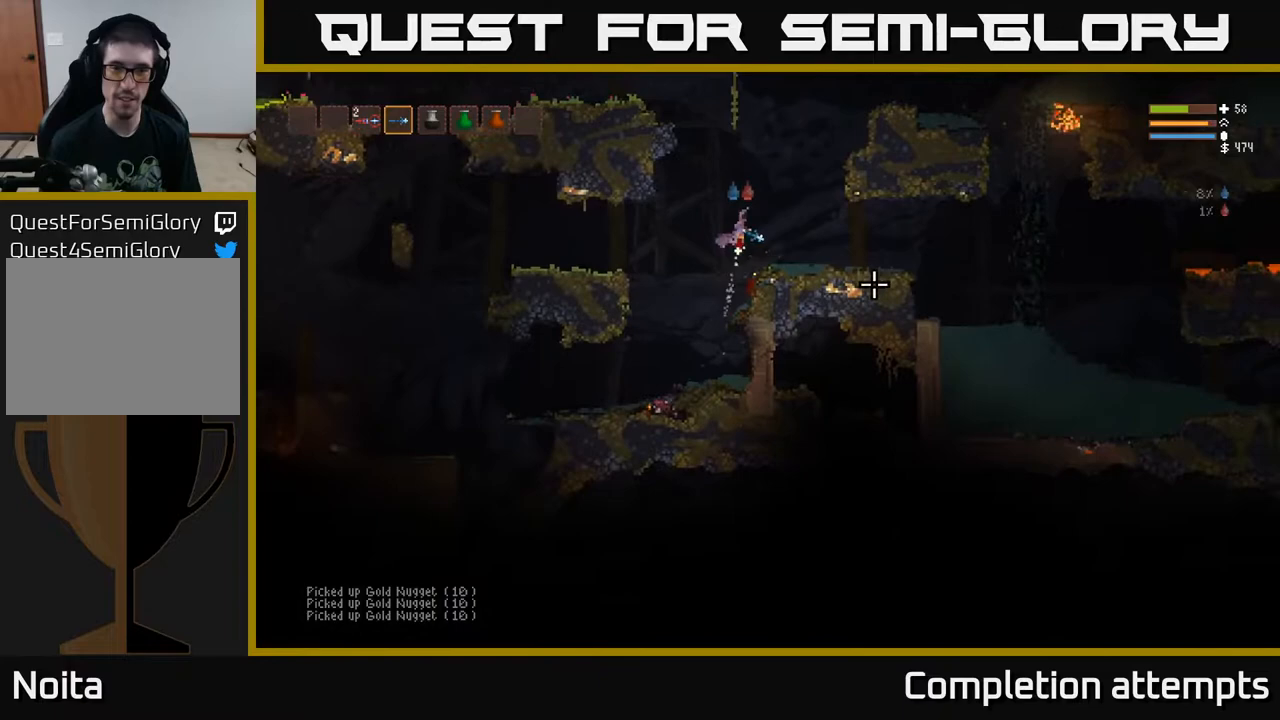
{"buttons": [], "left_stick": "right", "right_stick": "up-left", "events": [[33, "L2", "up"], [133, "right_stick", "up"], [200, "L2", "down"], [217, "right_stick", "up-left"], [400, "R1", "down"], [433, "L2", "up"], [500, "R1", "up"]]}
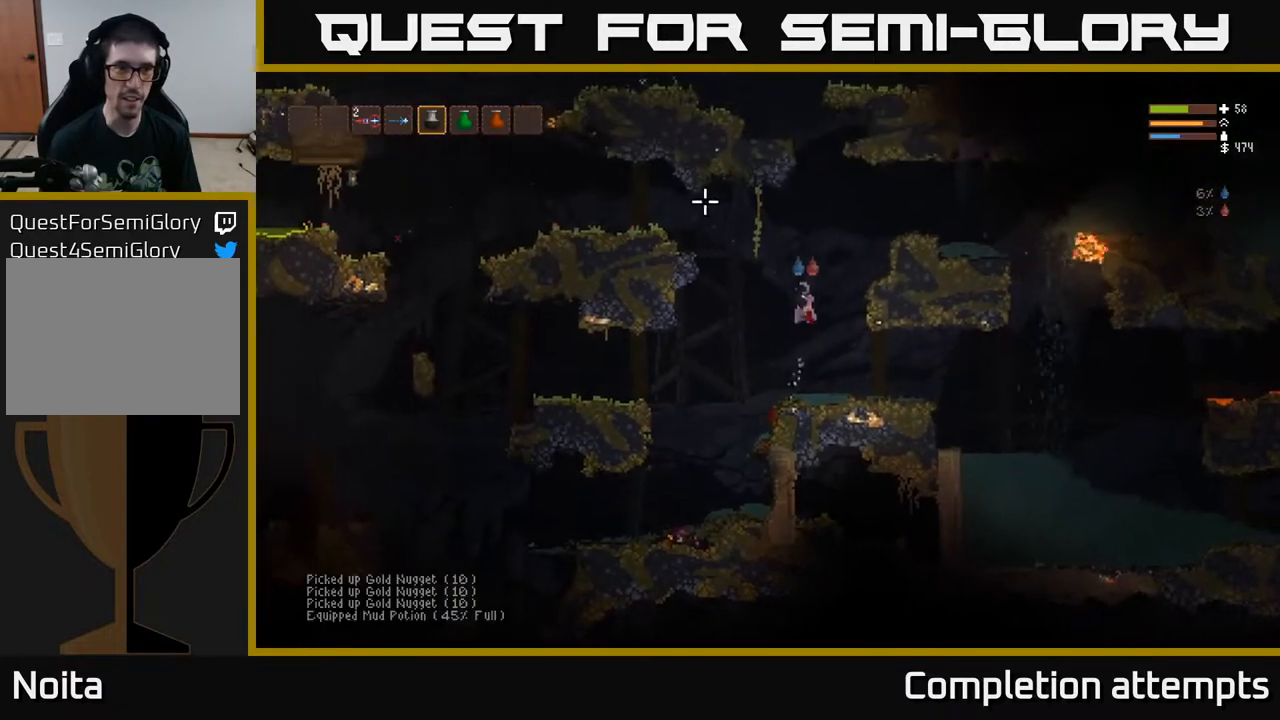
{"buttons": [], "left_stick": "right", "right_stick": "up-left", "events": []}
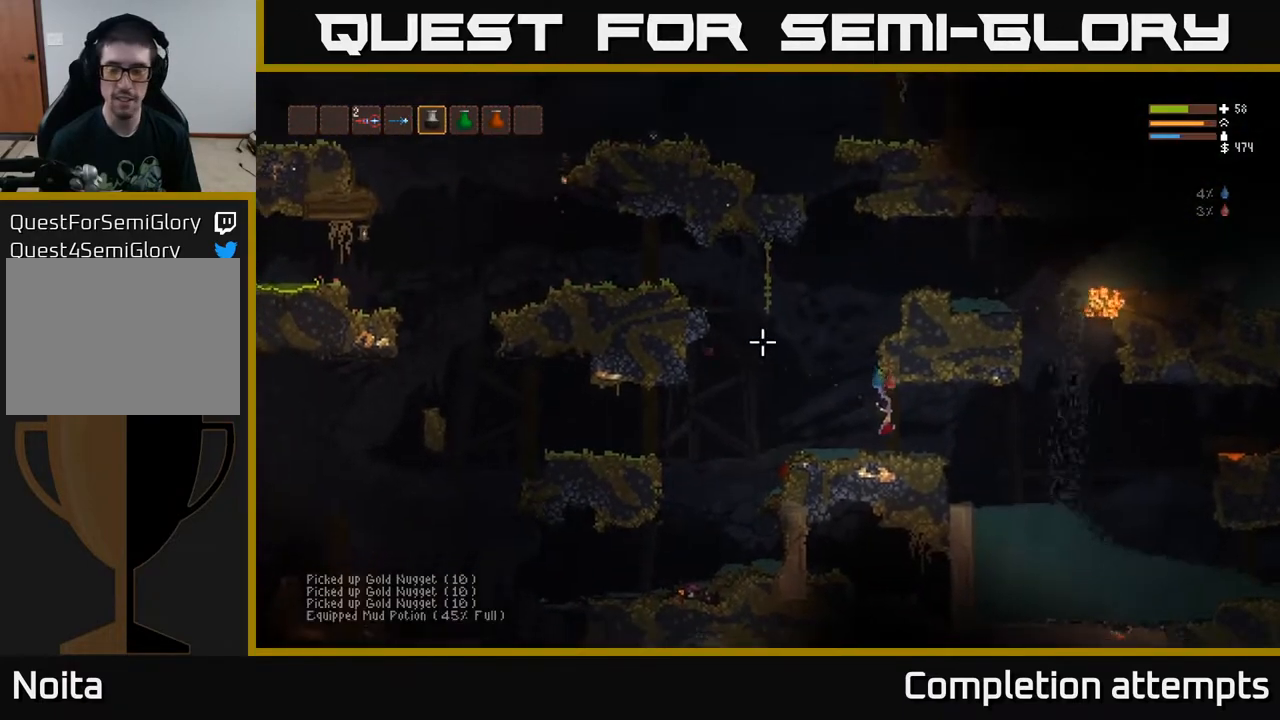
{"buttons": [], "left_stick": "right", "right_stick": "up-left", "events": []}
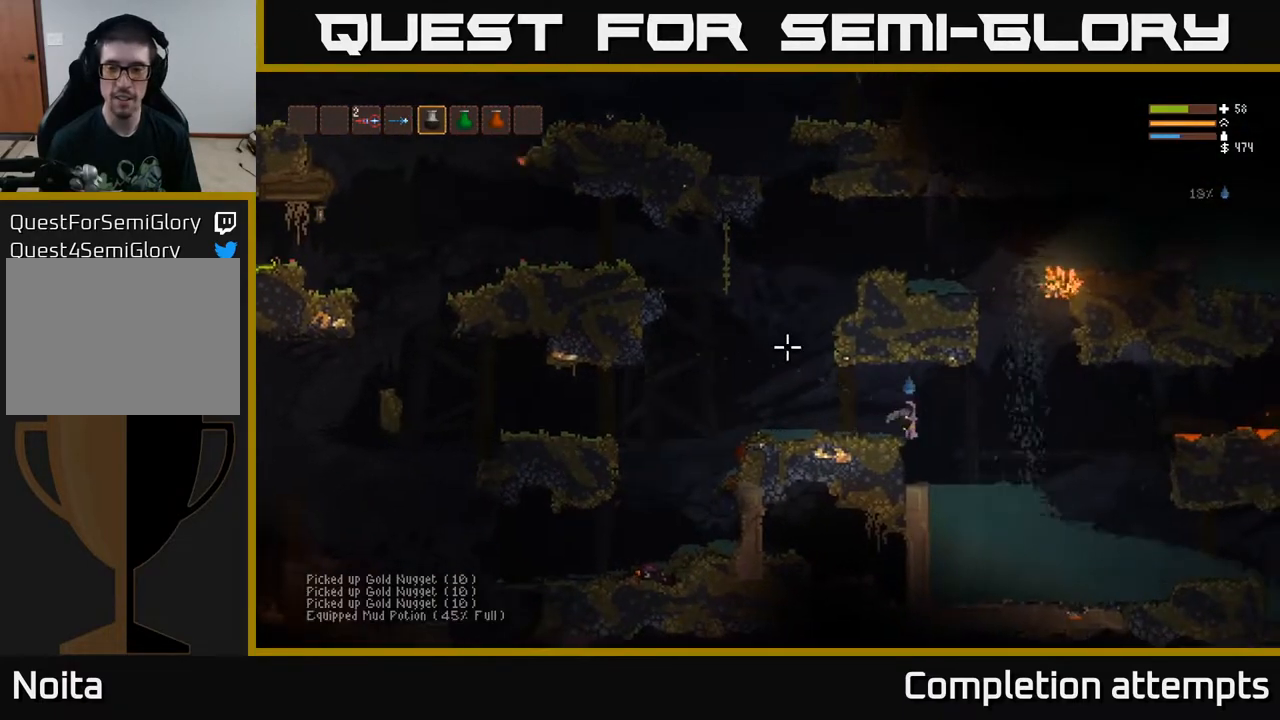
{"buttons": [], "left_stick": "center", "right_stick": "up-left", "events": [[433, "left_stick", "center"]]}
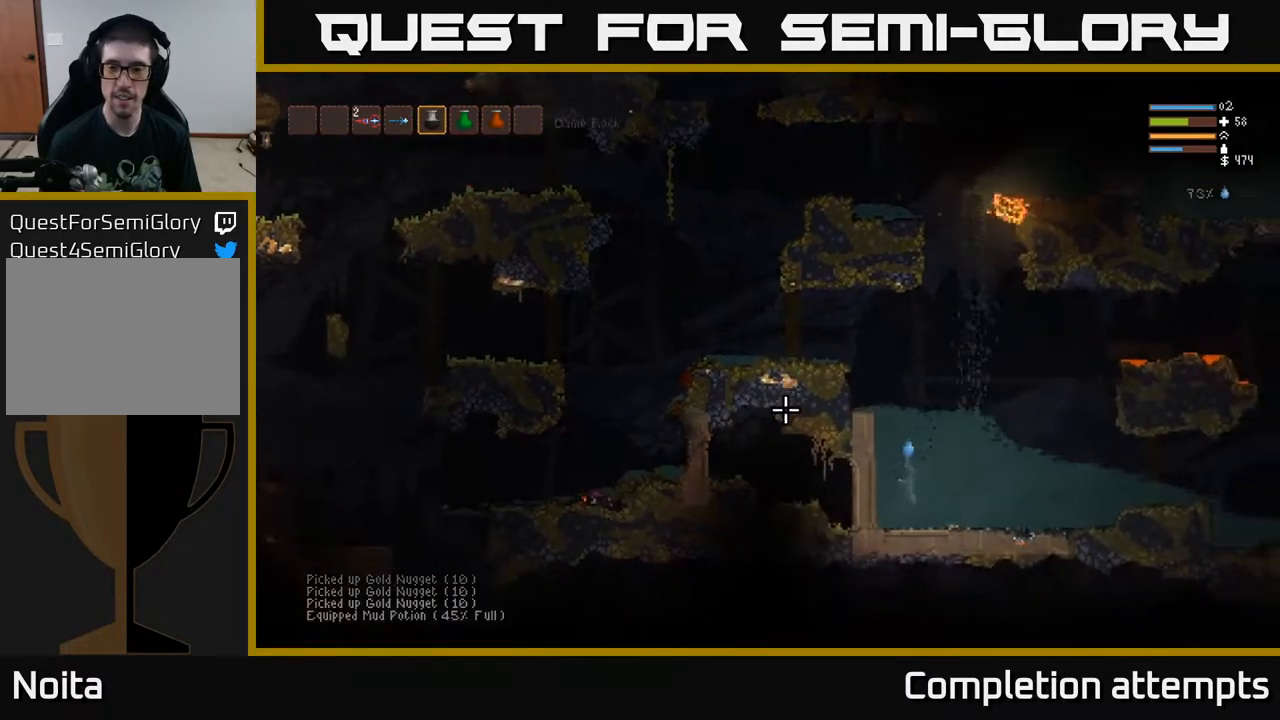
{"buttons": [], "left_stick": "center", "right_stick": "up-left", "events": []}
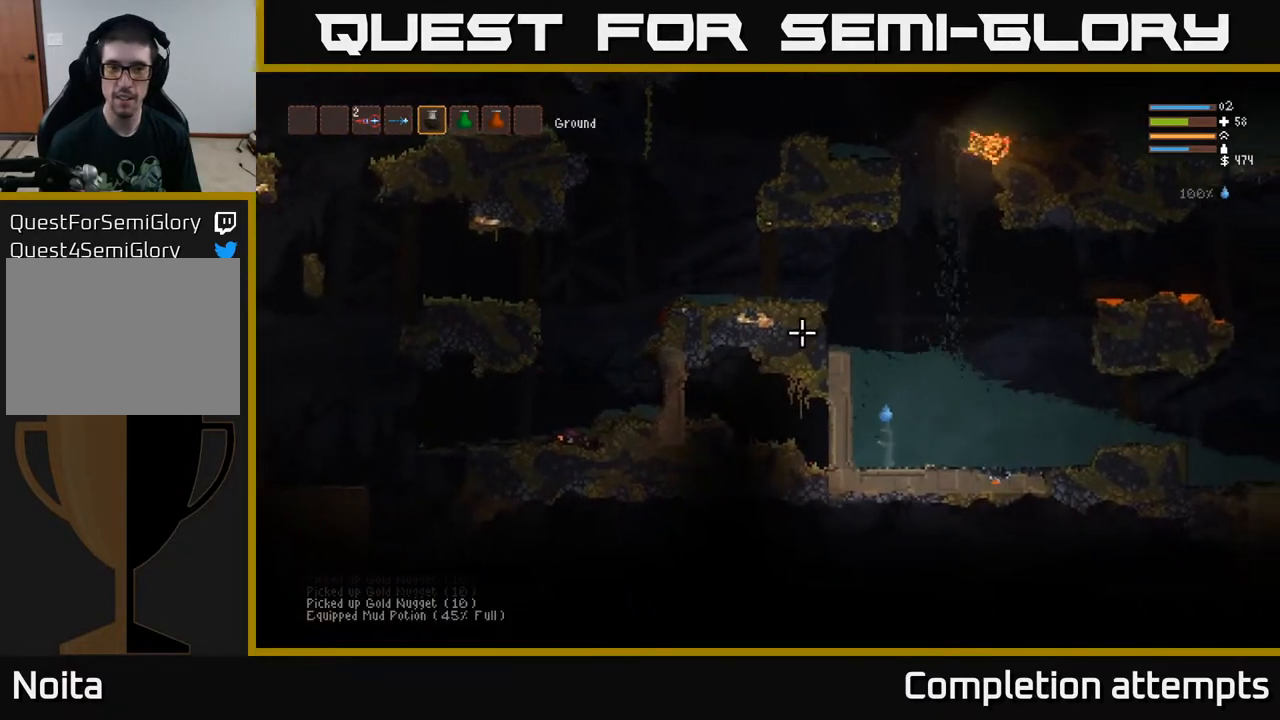
{"buttons": [], "left_stick": "center", "right_stick": "up", "events": [[200, "right_stick", "up"]]}
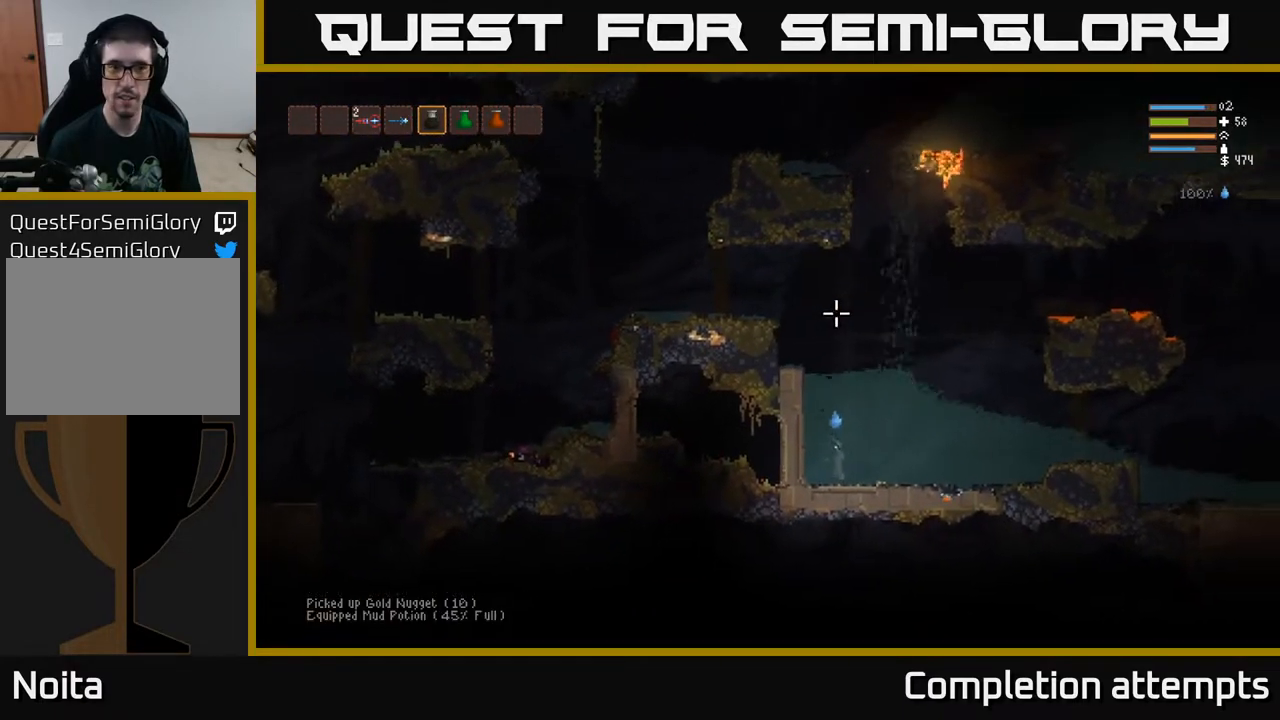
{"buttons": ["L2"], "left_stick": "center", "right_stick": "up", "events": [[467, "L2", "down"]]}
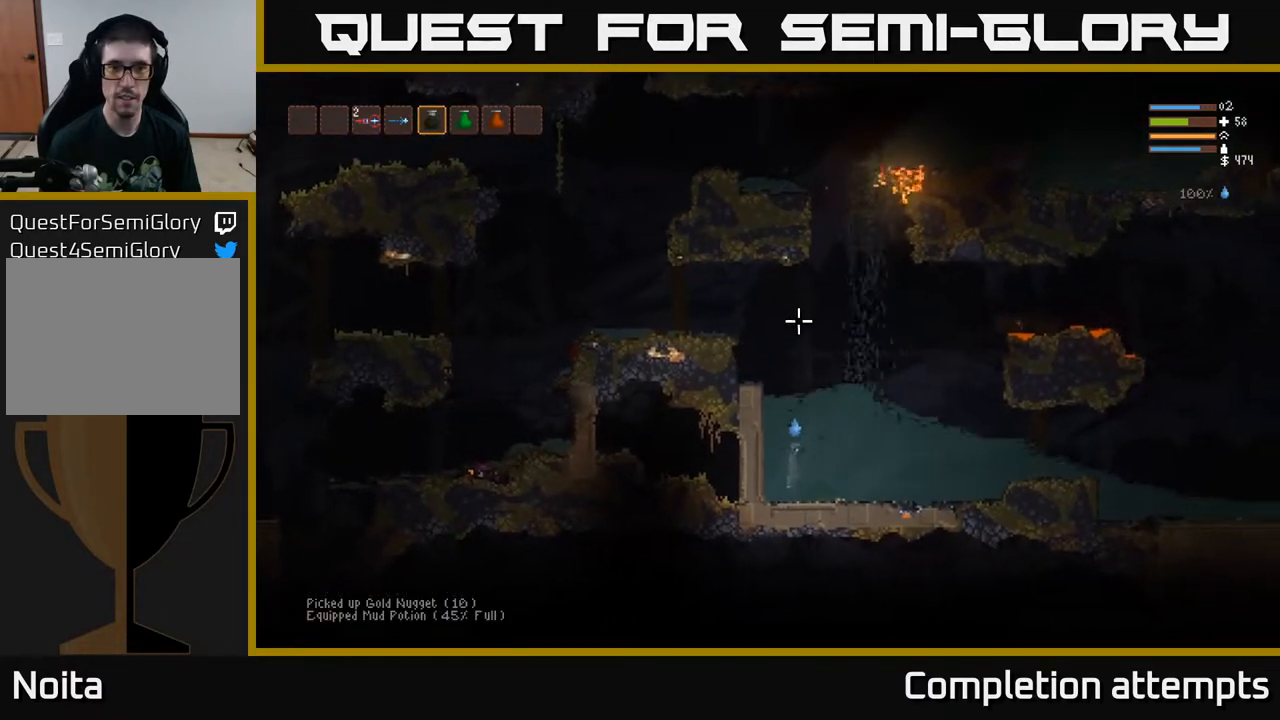
{"buttons": ["R2"], "left_stick": "center", "right_stick": "up", "events": [[167, "left_stick", "right"], [417, "left_stick", "center"], [483, "L2", "up"], [483, "R2", "down"]]}
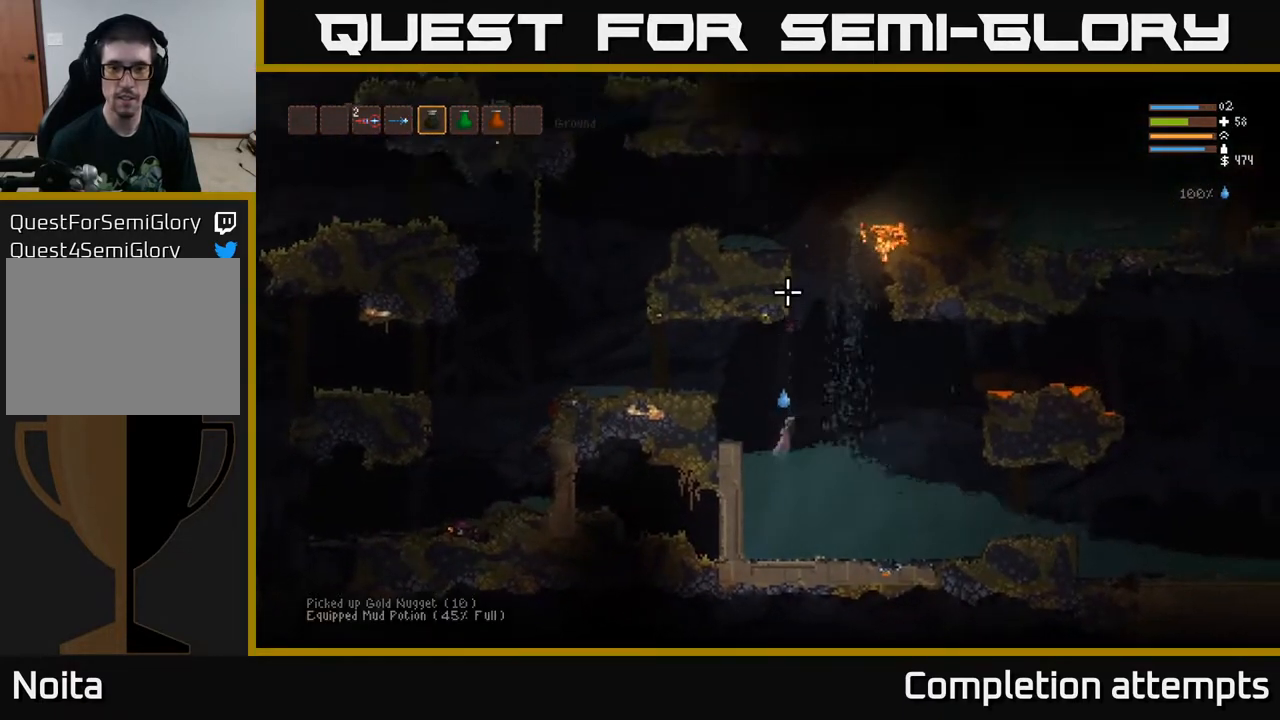
{"buttons": ["R2"], "left_stick": "center", "right_stick": "up", "events": [[283, "L2", "down"], [400, "L2", "up"]]}
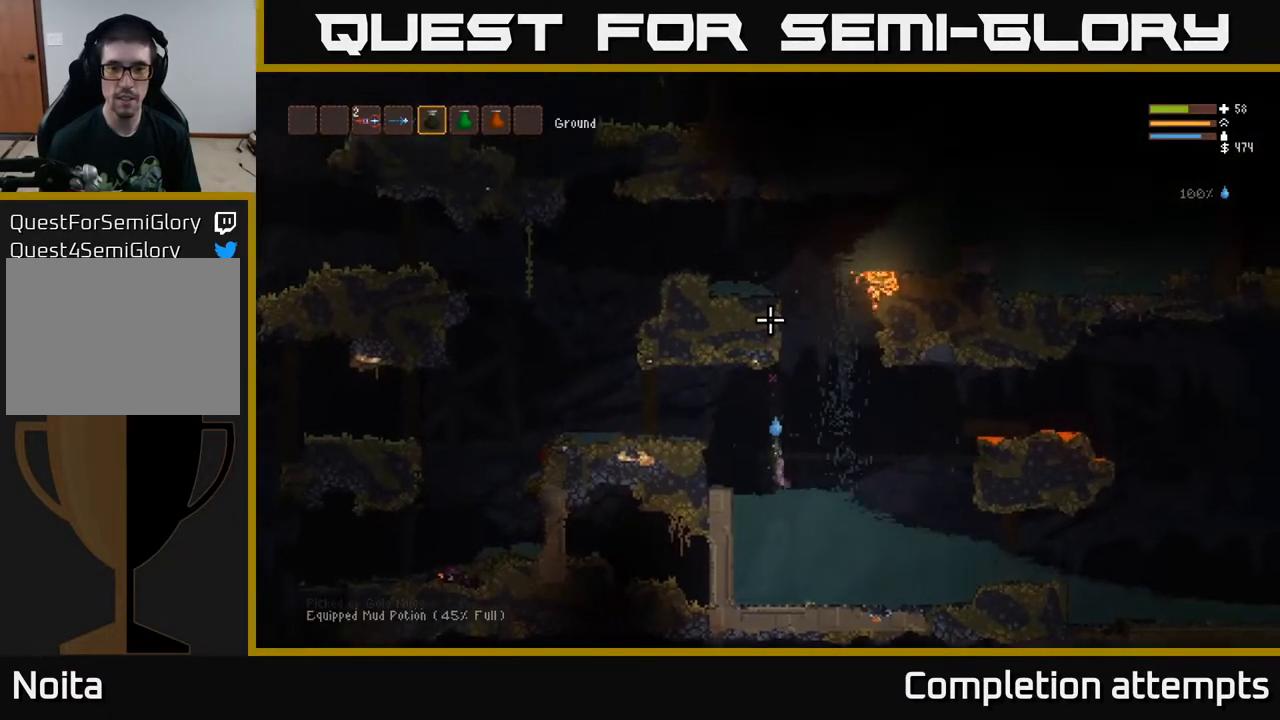
{"buttons": [], "left_stick": "center", "right_stick": "up", "events": [[100, "L2", "down"], [117, "R2", "up"], [167, "L2", "up"], [217, "R2", "down"], [283, "R2", "up"], [350, "L2", "down"], [367, "R2", "down"], [400, "L2", "up"], [450, "R2", "up"]]}
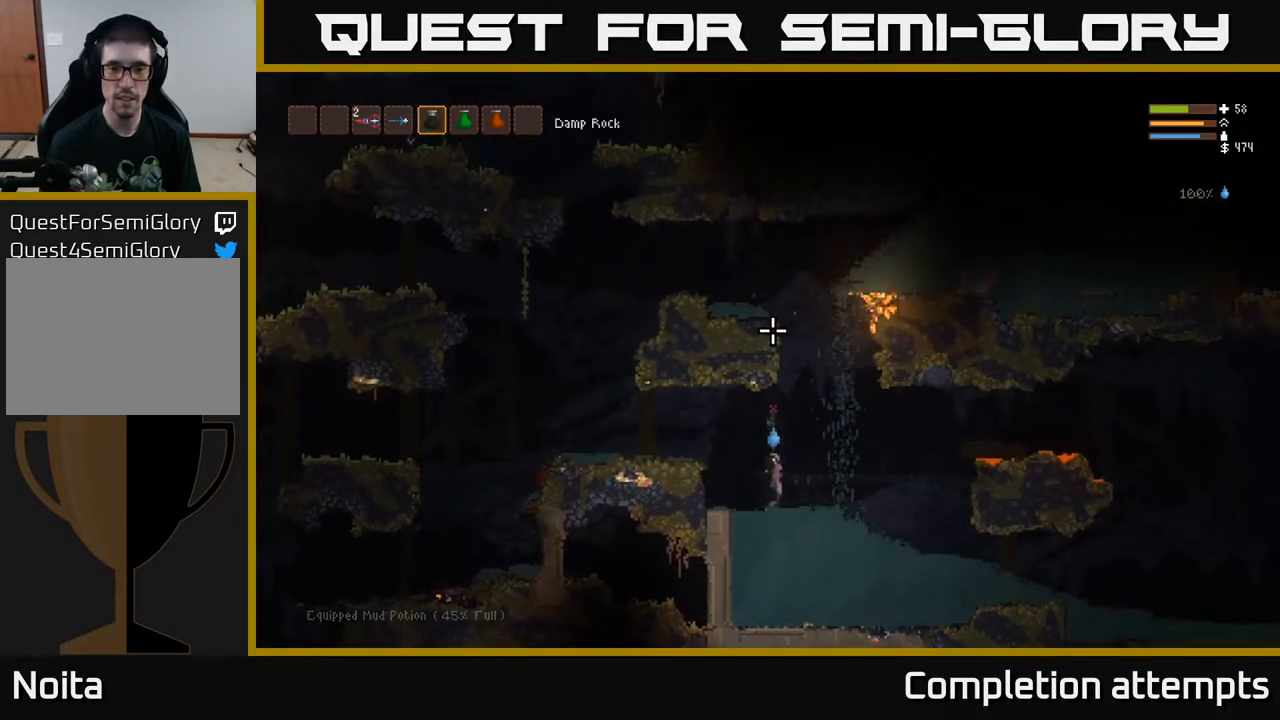
{"buttons": ["R2"], "left_stick": "center", "right_stick": "up", "events": [[17, "R2", "down"], [100, "L2", "down"], [167, "L2", "up"], [367, "L2", "down"], [433, "L2", "up"]]}
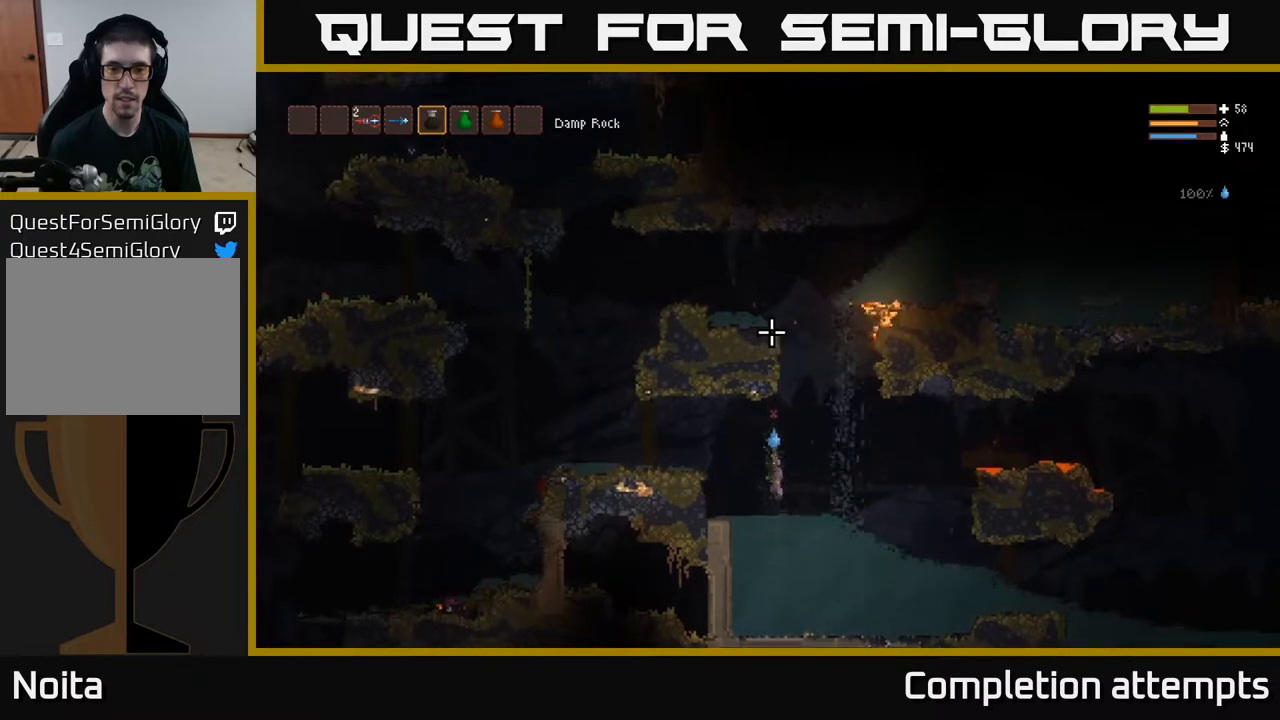
{"buttons": ["L2", "R2"], "left_stick": "center", "right_stick": "up", "events": [[83, "L2", "down"], [150, "L2", "up"], [283, "L2", "down"], [350, "L2", "up"], [467, "L2", "down"]]}
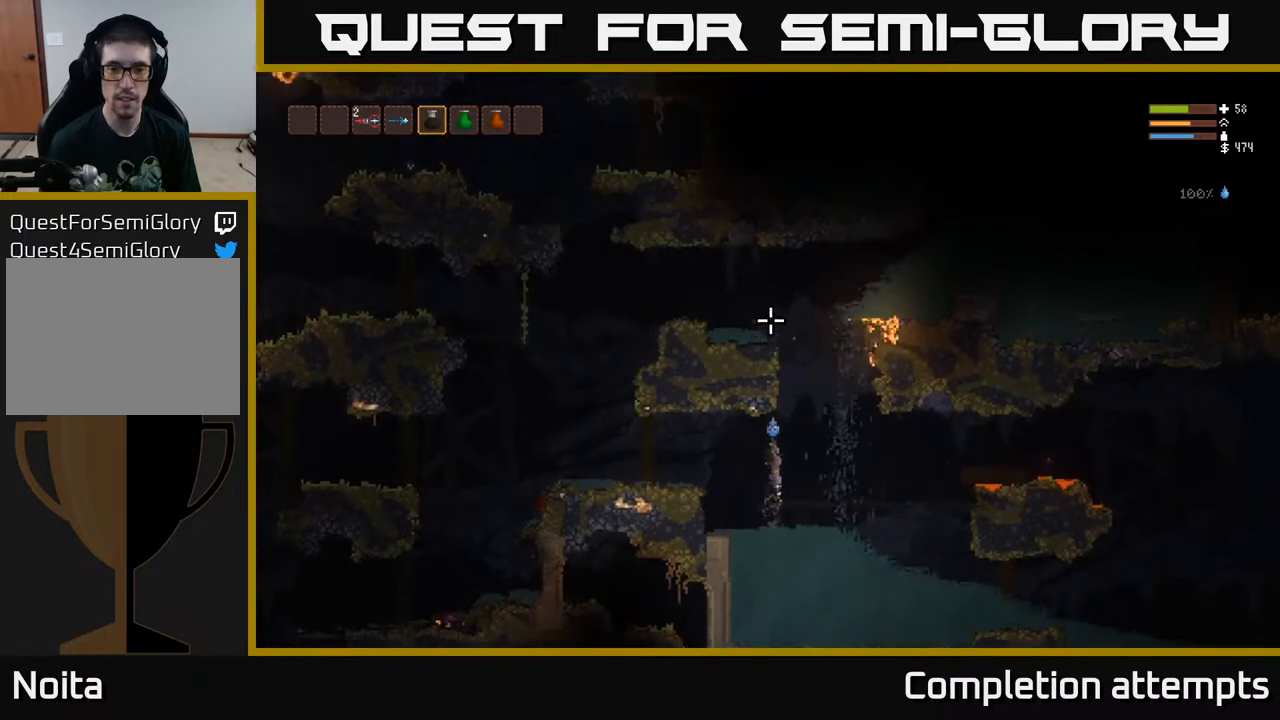
{"buttons": ["R2"], "left_stick": "center", "right_stick": "up", "events": [[33, "L2", "up"], [200, "L2", "down"], [300, "L2", "up"]]}
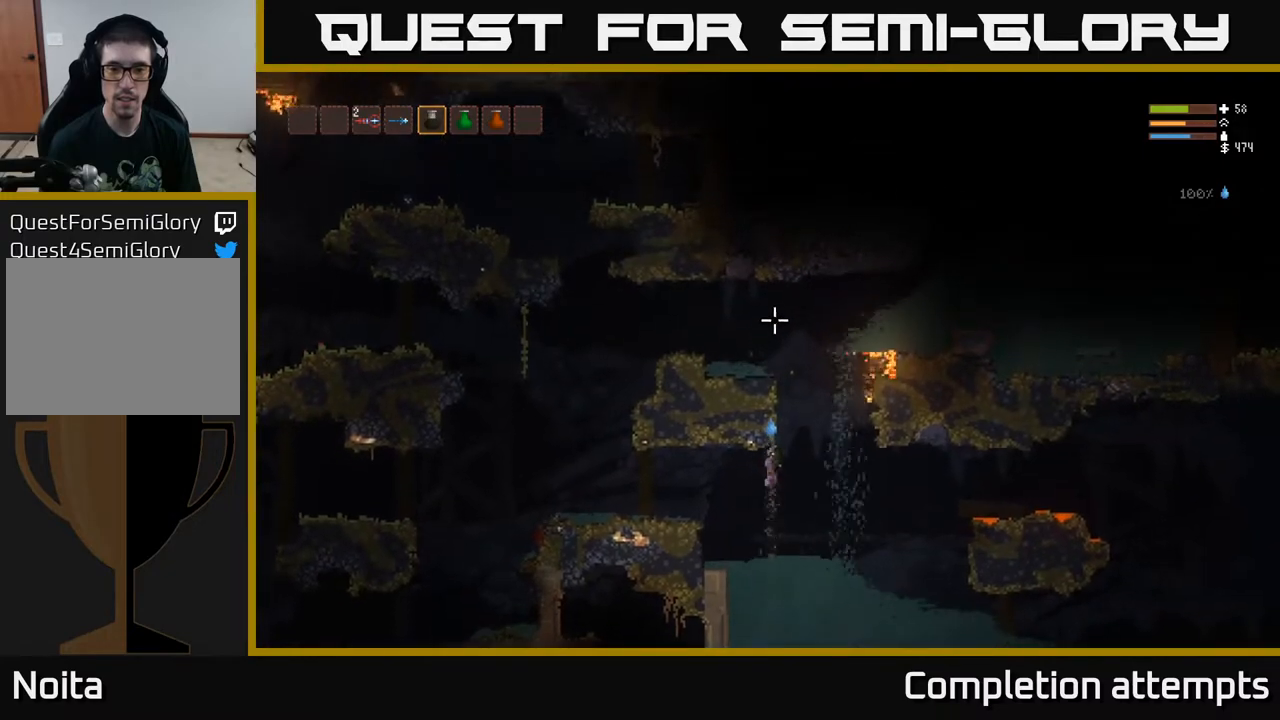
{"buttons": ["R2"], "left_stick": "center", "right_stick": "up", "events": [[17, "left_stick", "right"], [217, "left_stick", "center"], [300, "L2", "down"], [417, "L2", "up"]]}
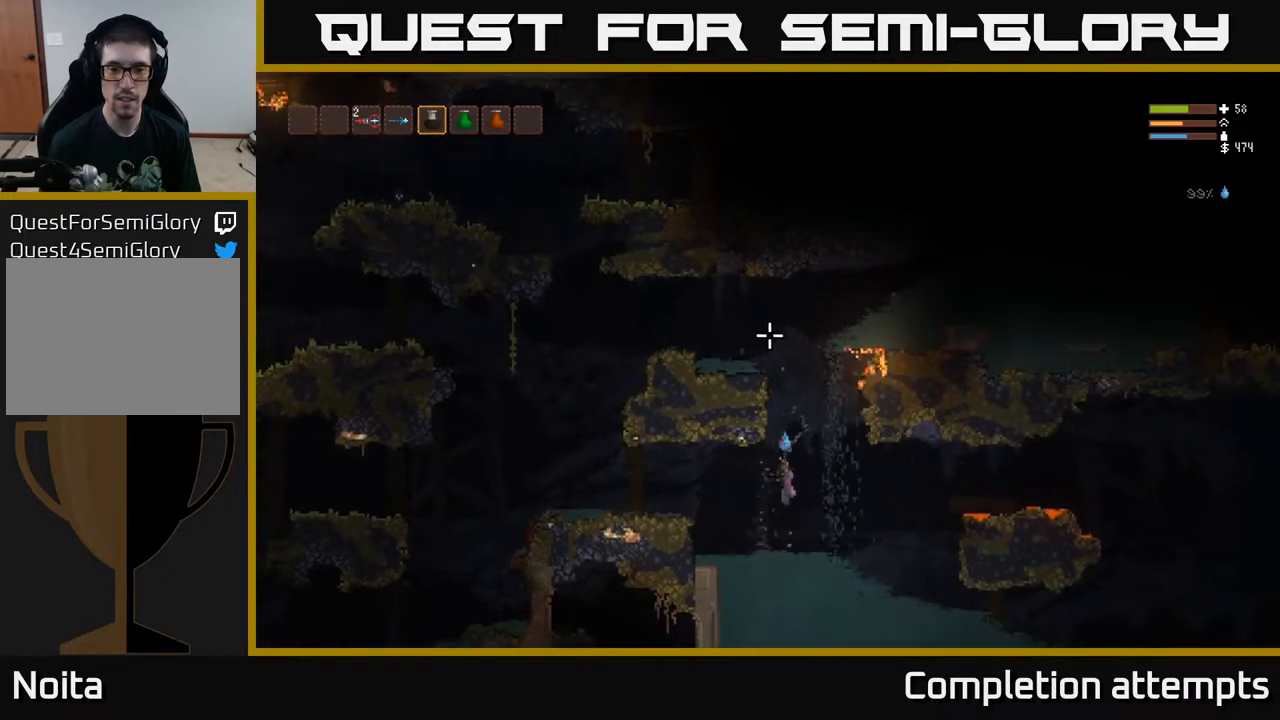
{"buttons": ["R2"], "left_stick": "center", "right_stick": "up", "events": [[83, "L2", "down"], [167, "L2", "up"], [417, "L2", "down"], [500, "L2", "up"]]}
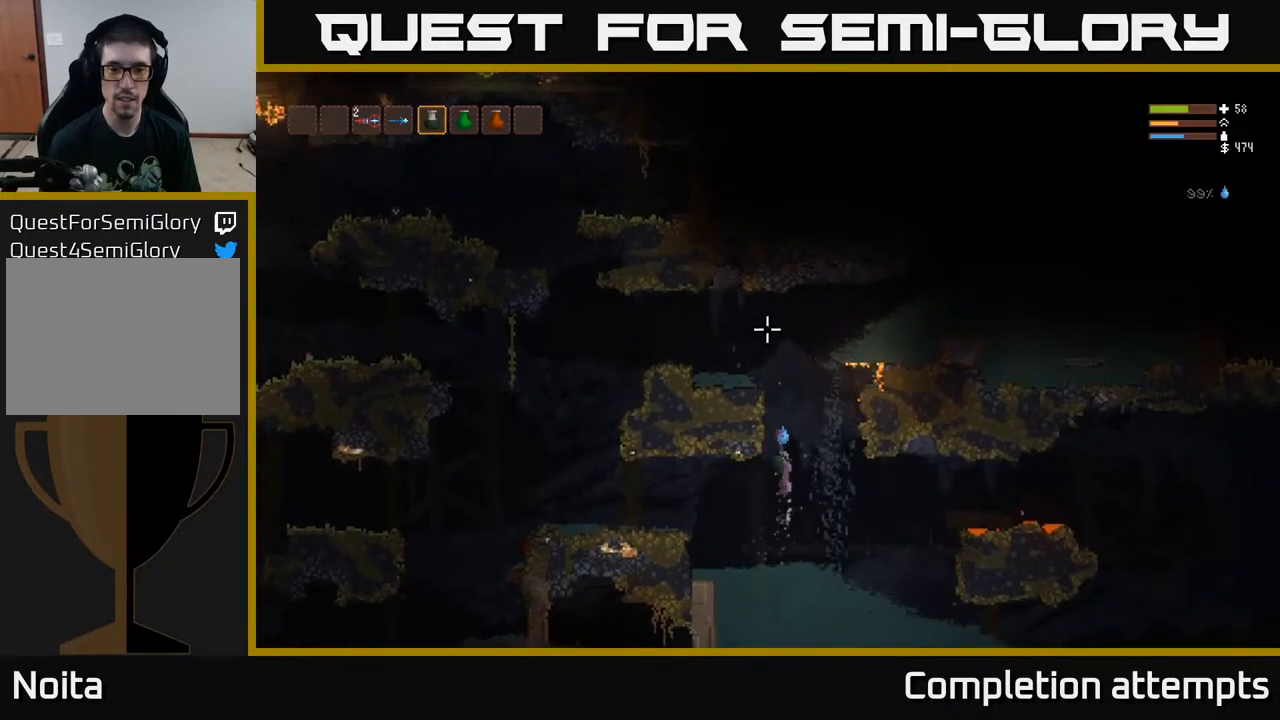
{"buttons": ["L2", "R2"], "left_stick": "center", "right_stick": "up", "events": [[200, "L2", "down"], [283, "L2", "up"], [483, "L2", "down"]]}
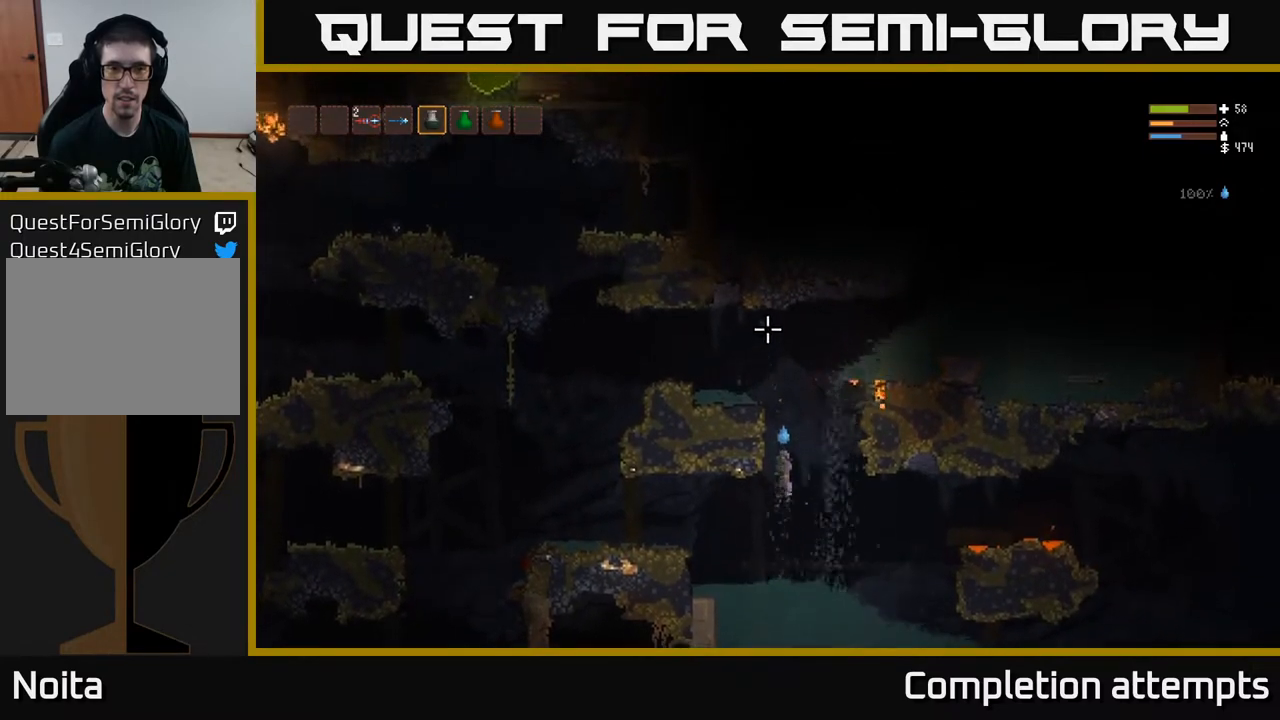
{"buttons": ["R2"], "left_stick": "center", "right_stick": "up", "events": [[33, "L2", "up"], [250, "L2", "down"], [300, "L2", "up"]]}
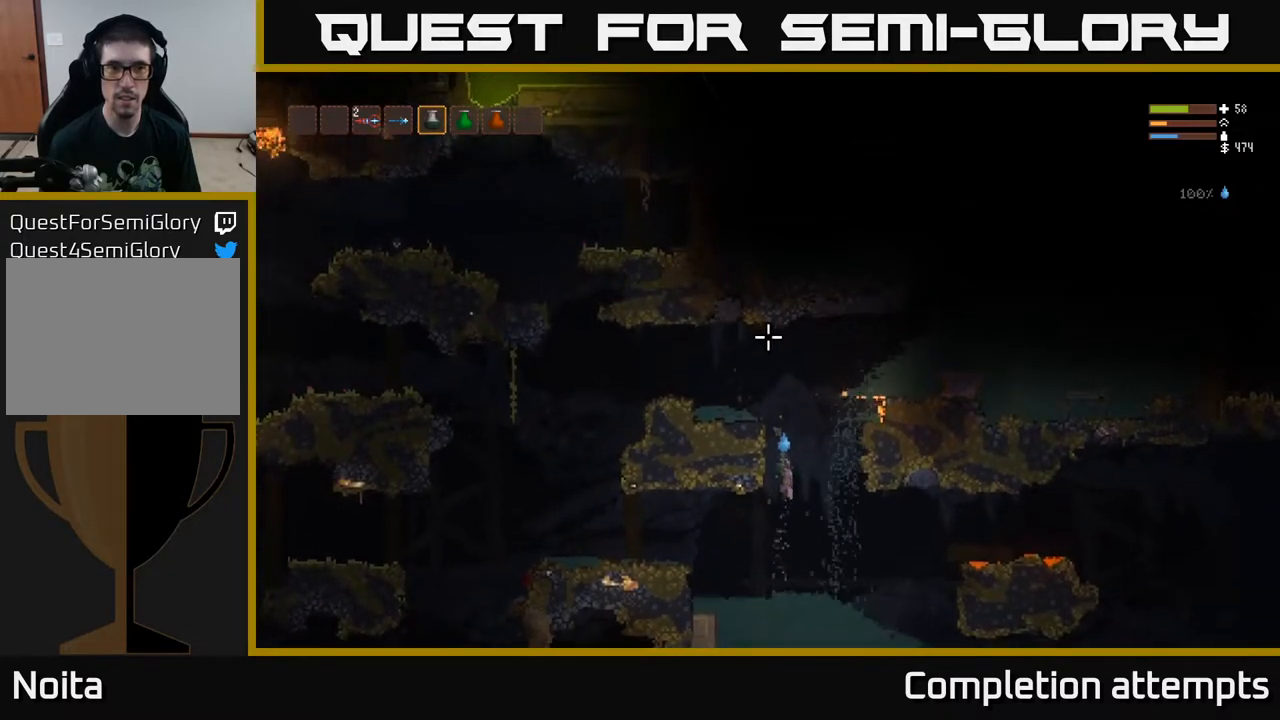
{"buttons": [], "left_stick": "left", "right_stick": "up", "events": [[50, "L2", "down"], [133, "L2", "up"], [333, "R2", "up"], [467, "left_stick", "left"]]}
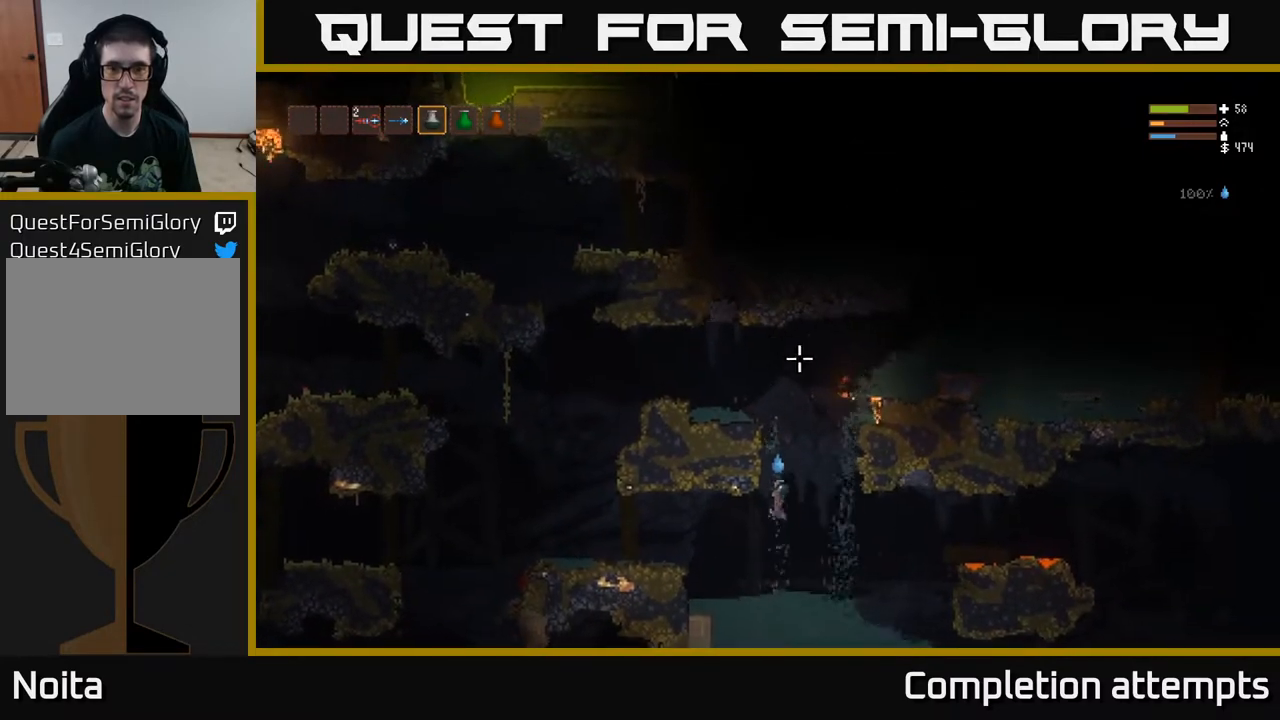
{"buttons": [], "left_stick": "right", "right_stick": "up", "events": [[133, "left_stick", "center"], [200, "left_stick", "right"]]}
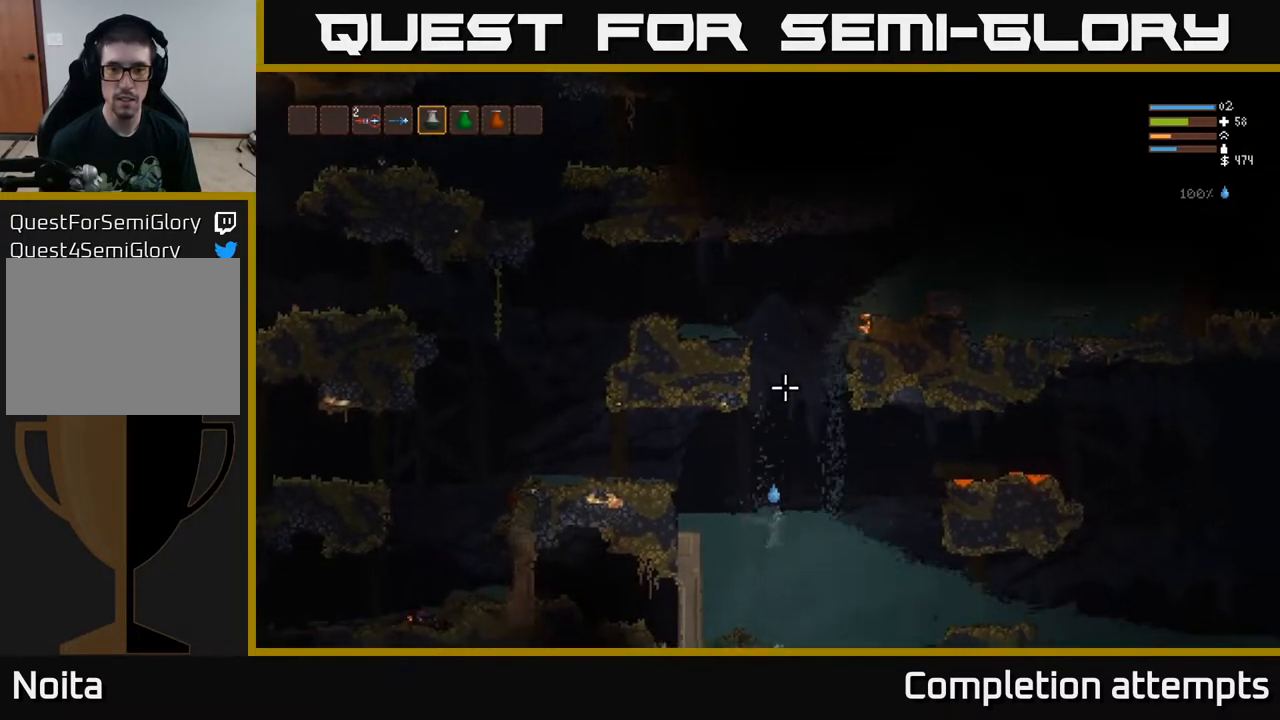
{"buttons": [], "left_stick": "center", "right_stick": "up", "events": [[450, "left_stick", "center"]]}